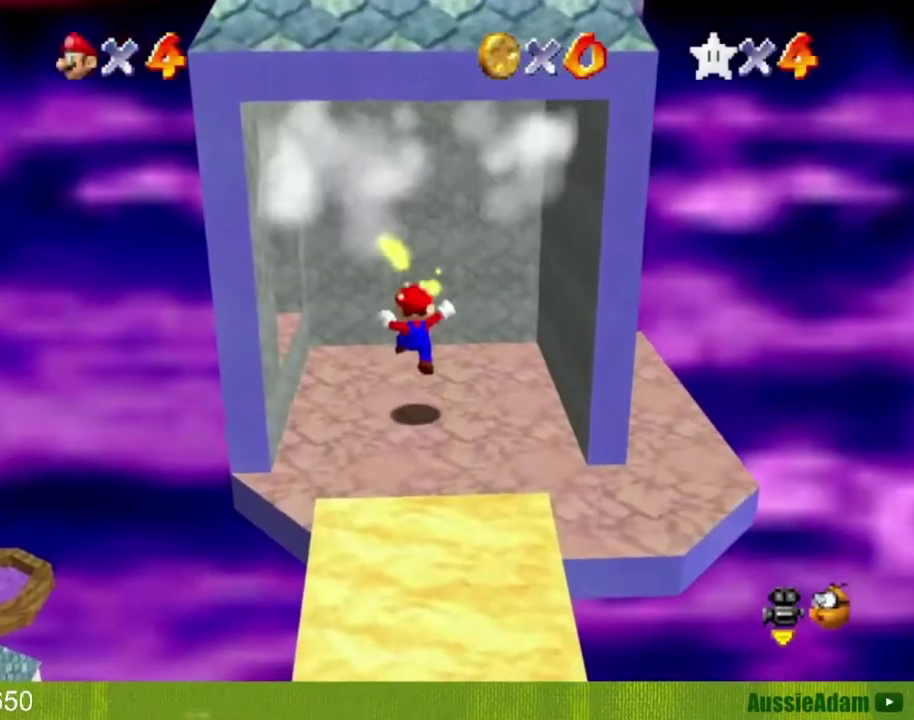
Gameplay with a controller (Nintendo layout); each line is a JSON object with the inputs held at the frame after it. "events" lists button and stick changes between this image and that frame as [ms after this image, input, new state], when the widget could be followed in between. Not read: L3 R3.
{"buttons": [], "left_stick": "center", "events": [[17, "left_stick", "center"]]}
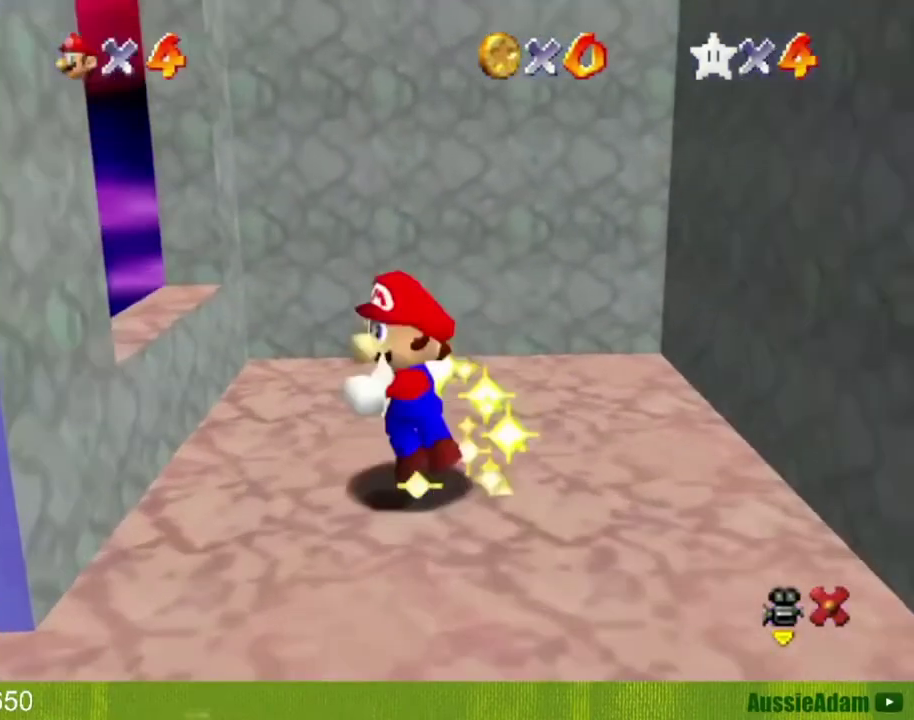
{"buttons": [], "left_stick": "center", "events": []}
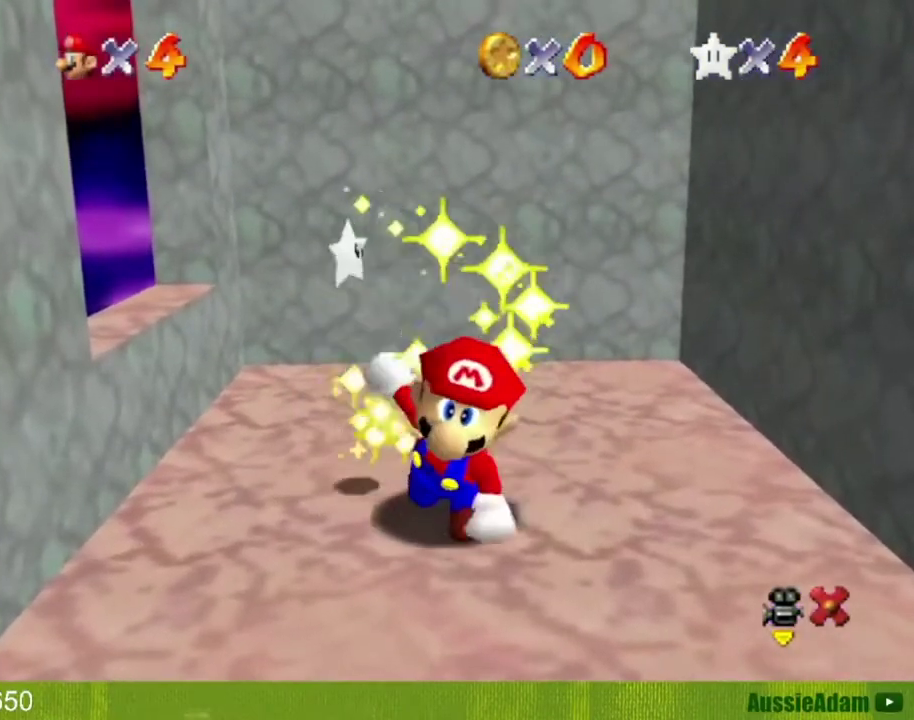
{"buttons": [], "left_stick": "center", "events": []}
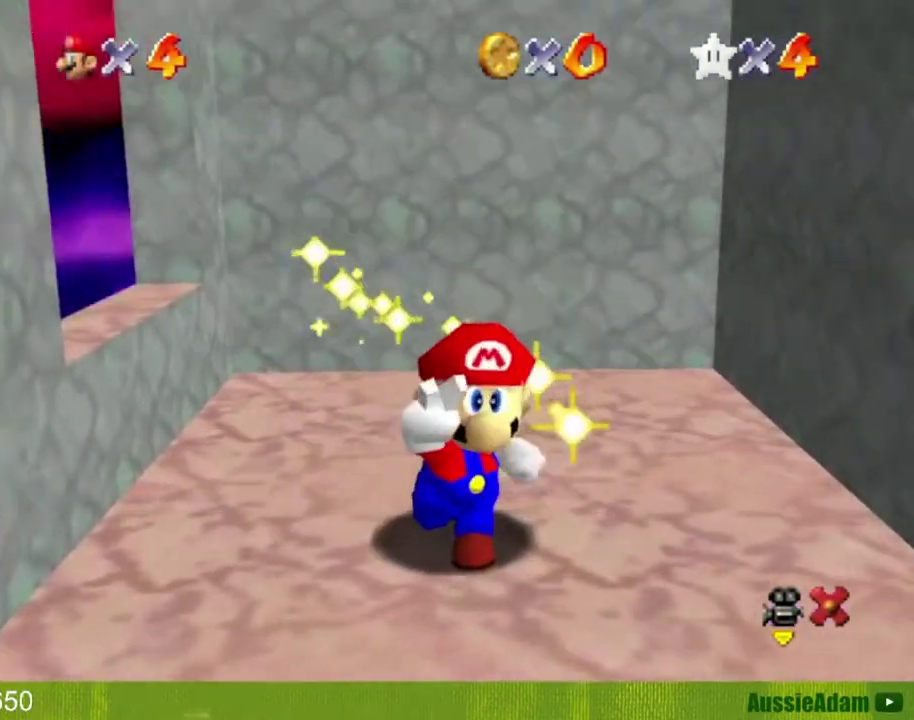
{"buttons": [], "left_stick": "center", "events": []}
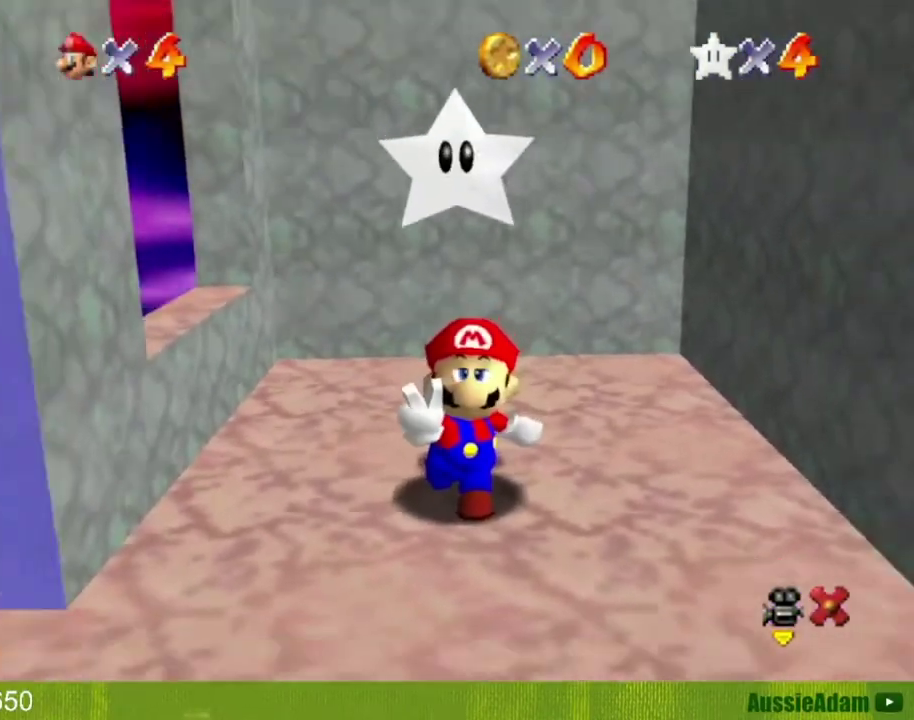
{"buttons": [], "left_stick": "center", "events": []}
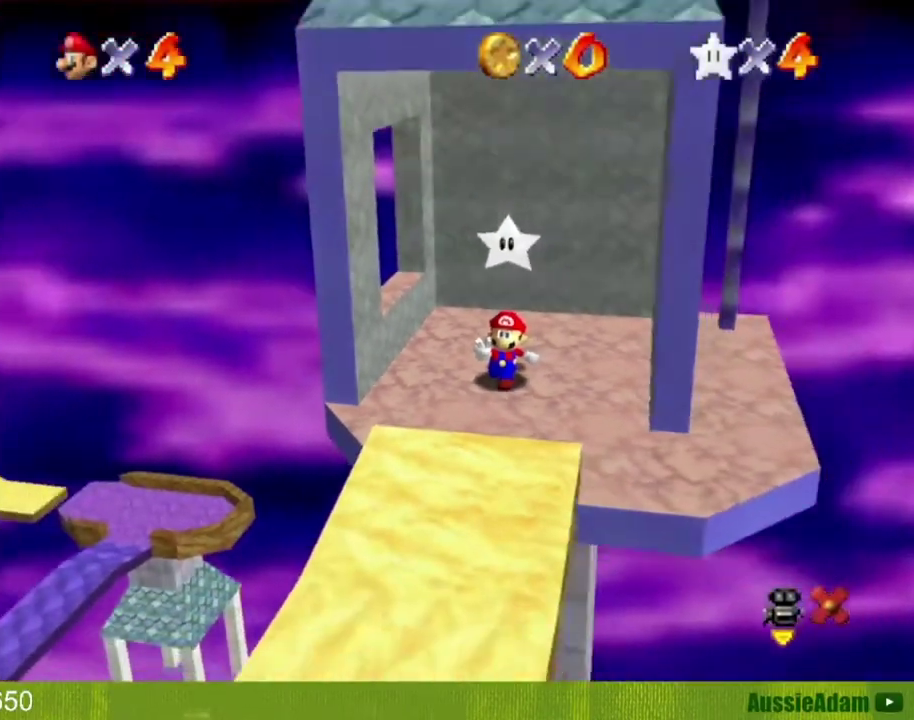
{"buttons": [], "left_stick": "center", "events": []}
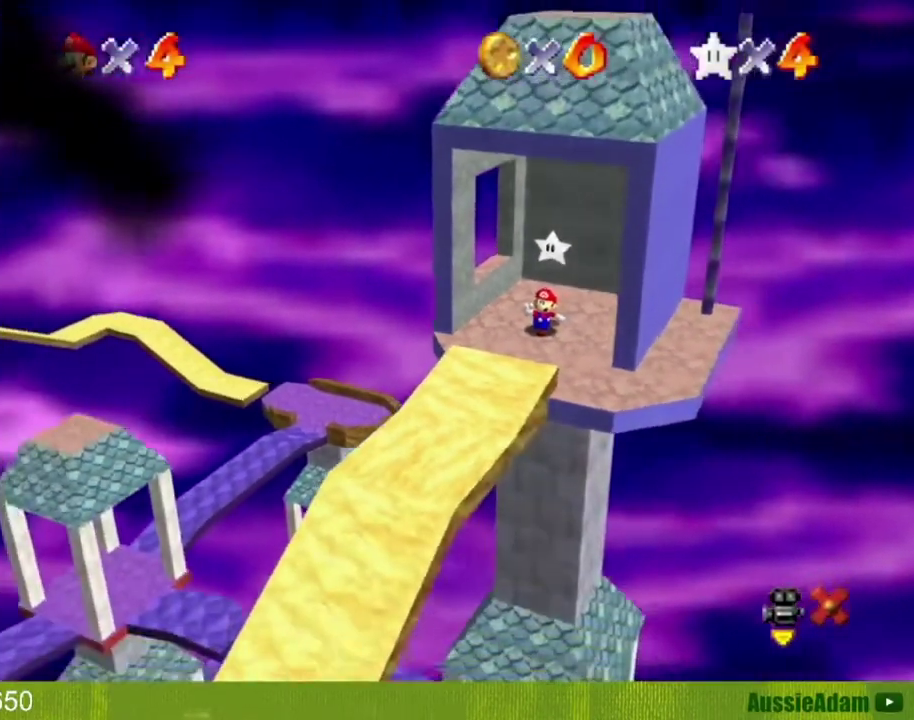
{"buttons": [], "left_stick": "center", "events": []}
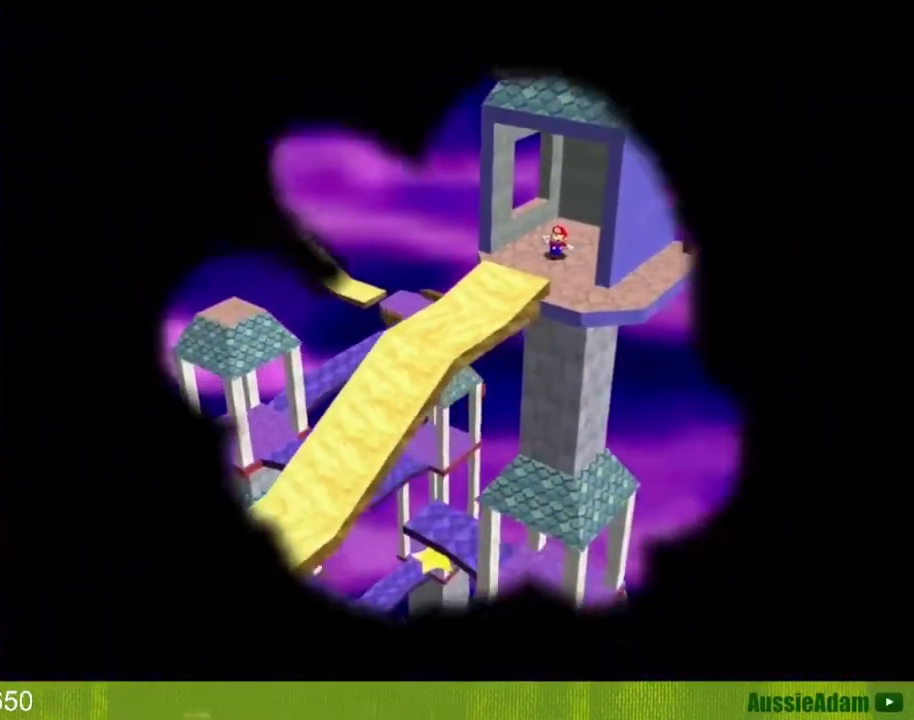
{"buttons": [], "left_stick": "center", "events": []}
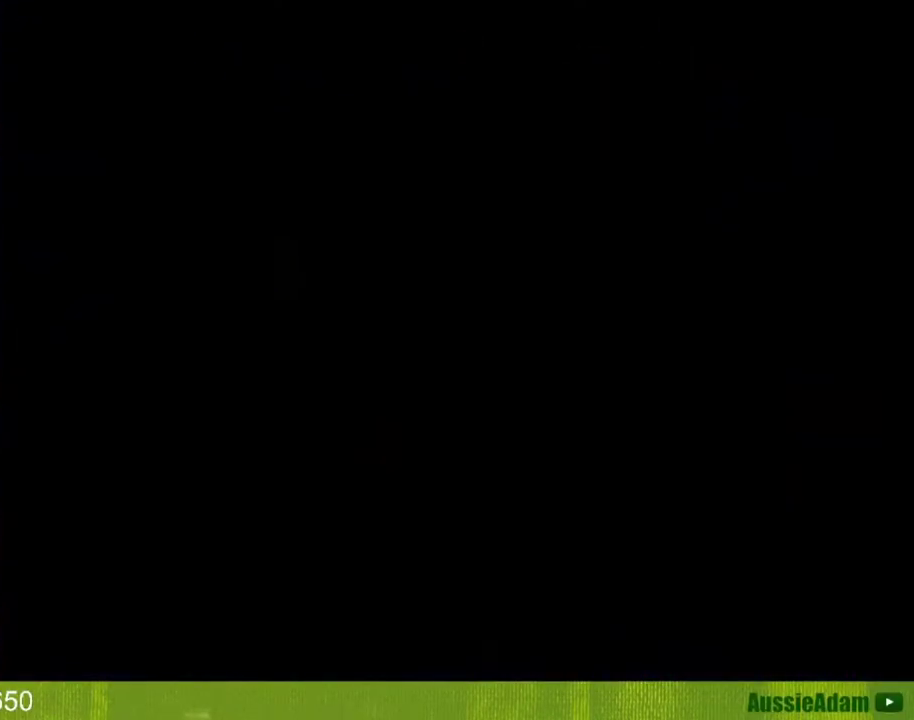
{"buttons": [], "left_stick": "down", "events": [[500, "left_stick", "down"]]}
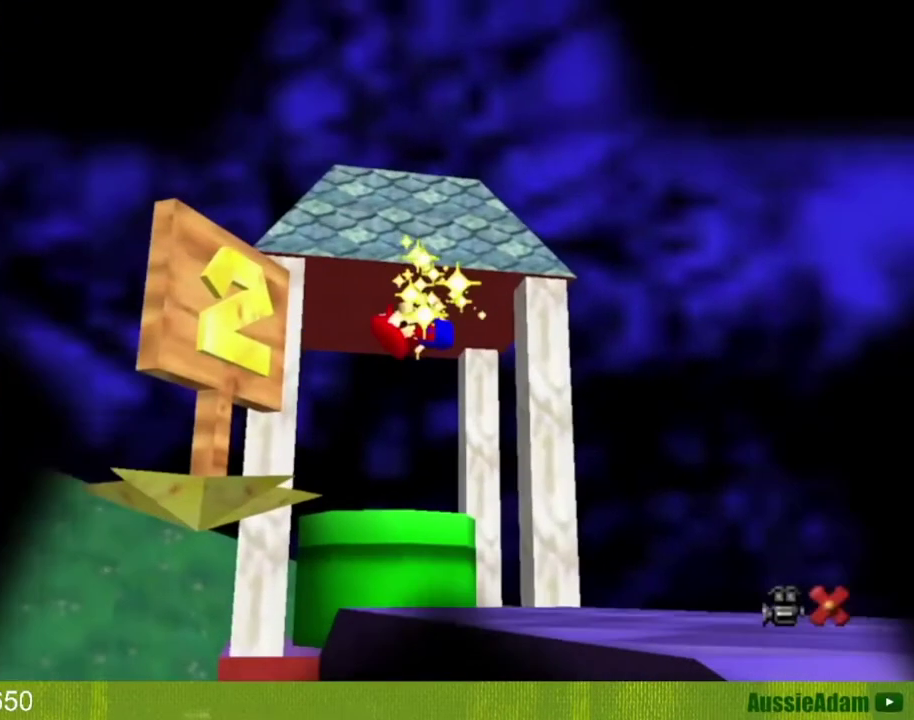
{"buttons": [], "left_stick": "down", "events": []}
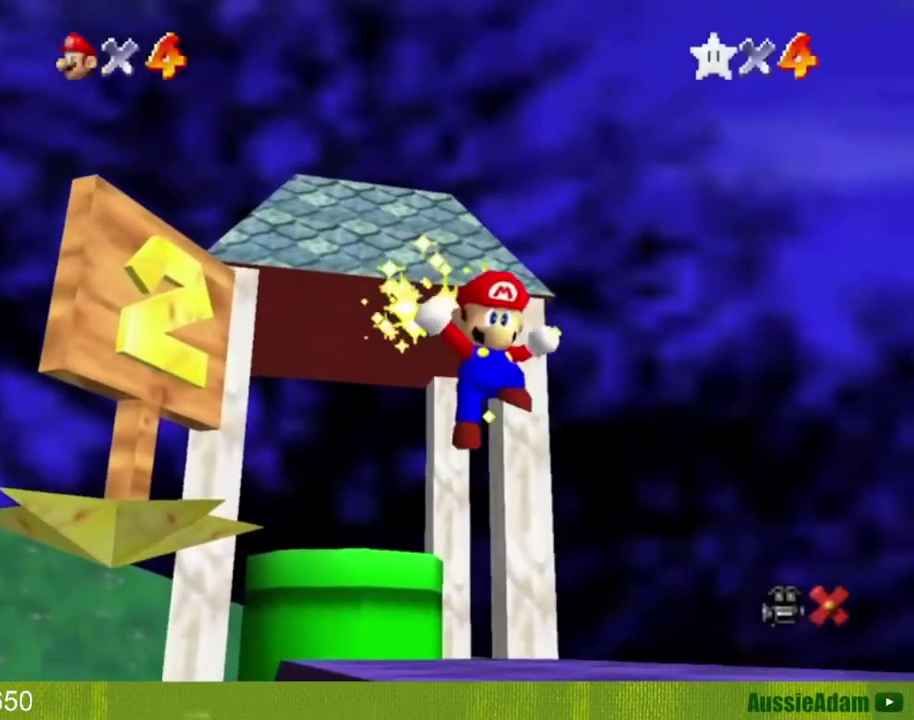
{"buttons": [], "left_stick": "down", "events": []}
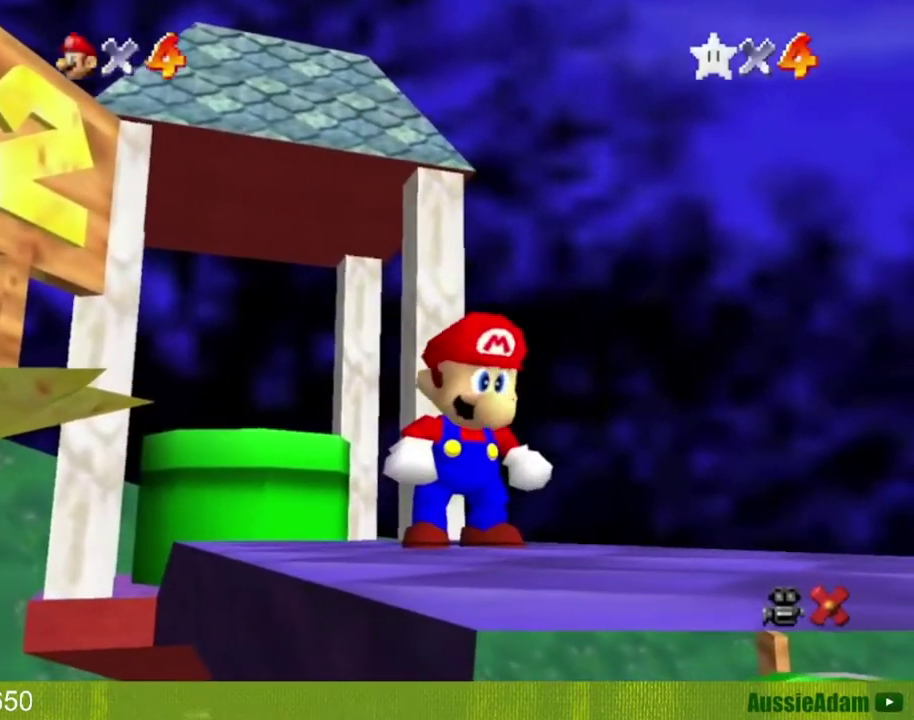
{"buttons": [], "left_stick": "down", "events": []}
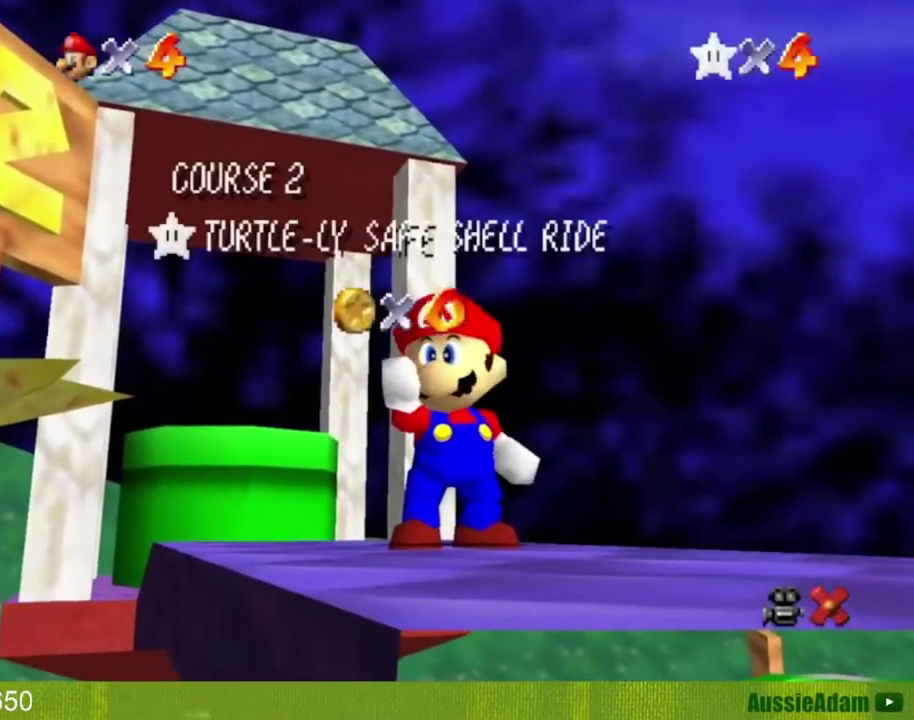
{"buttons": [], "left_stick": "down", "events": []}
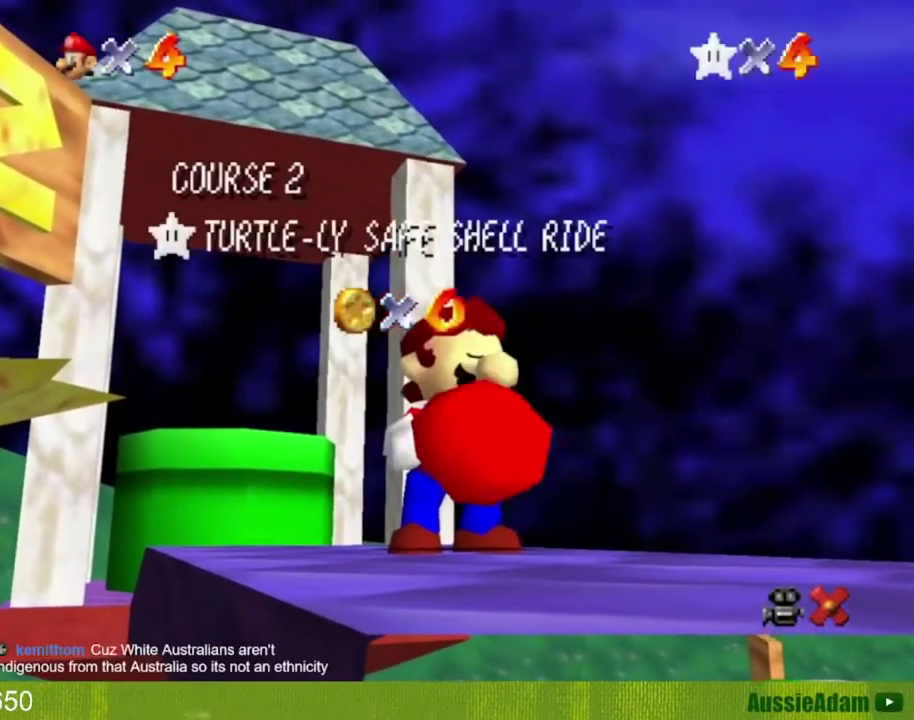
{"buttons": [], "left_stick": "down", "events": []}
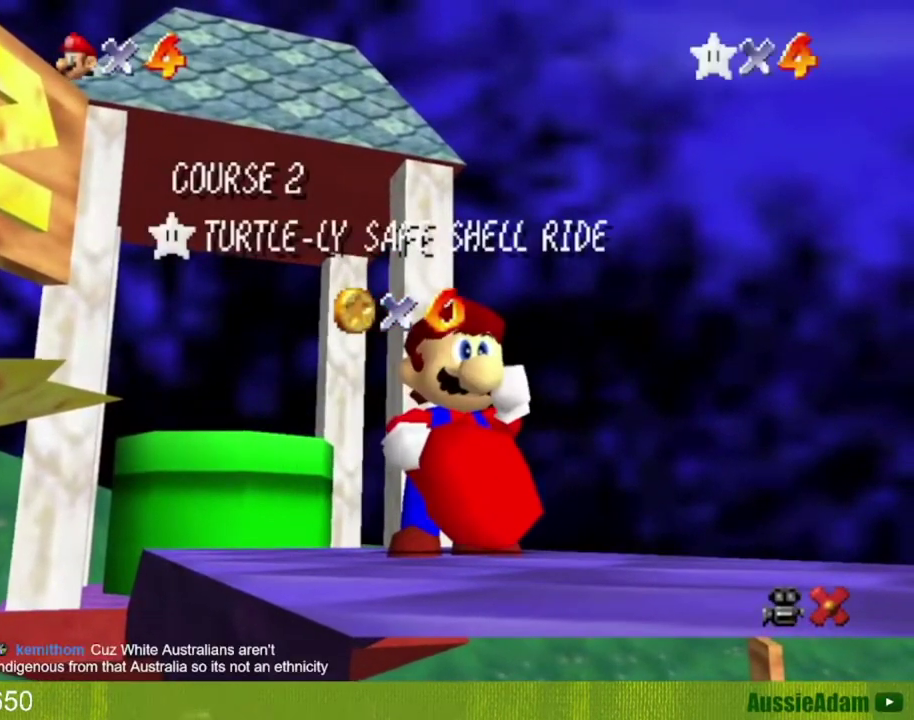
{"buttons": [], "left_stick": "down", "events": []}
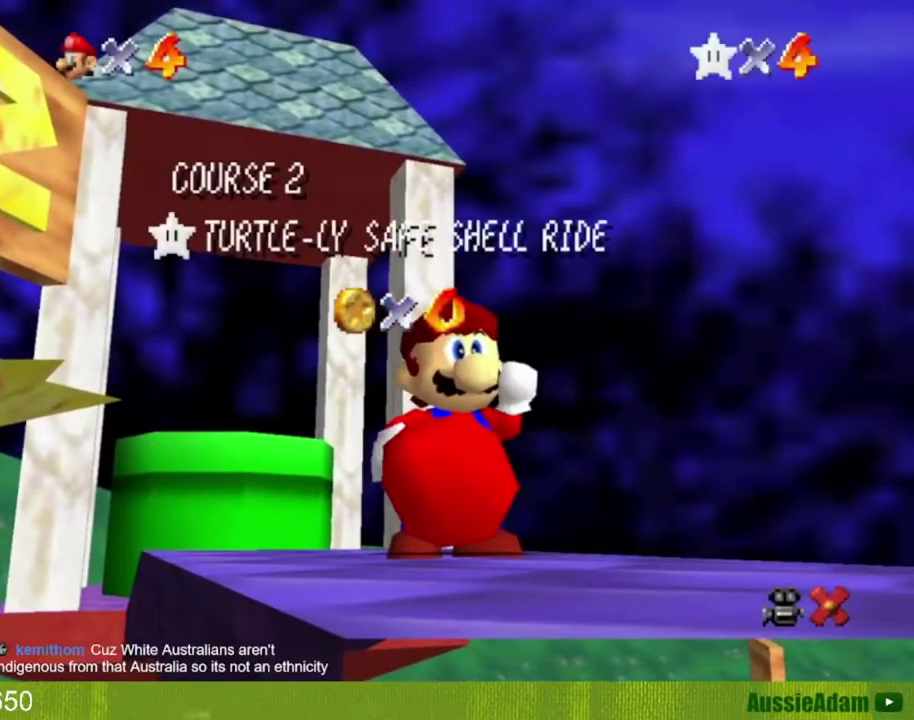
{"buttons": [], "left_stick": "down", "events": []}
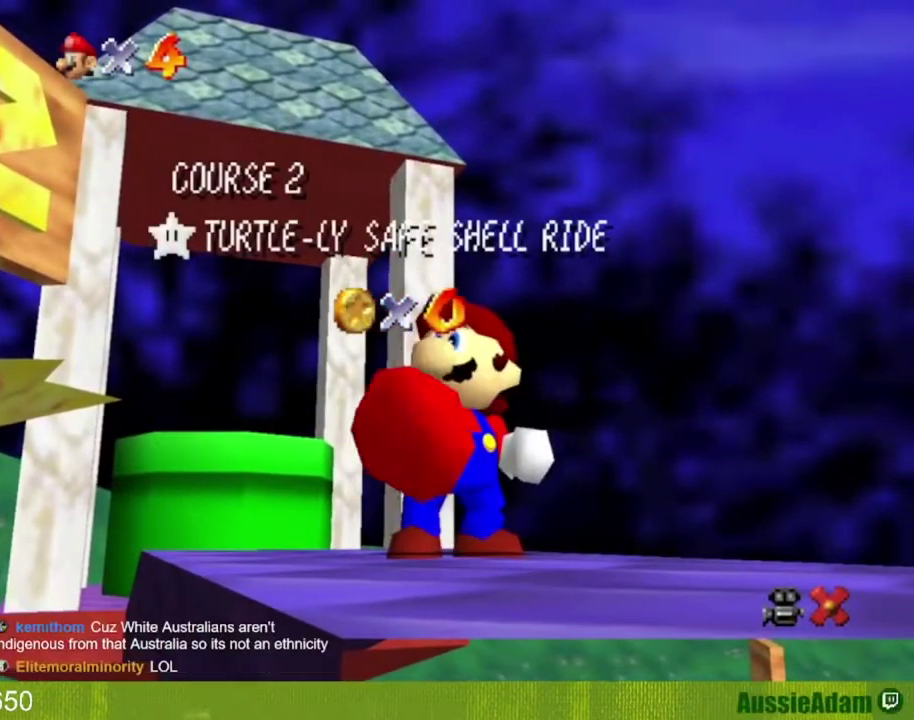
{"buttons": [], "left_stick": "down", "events": []}
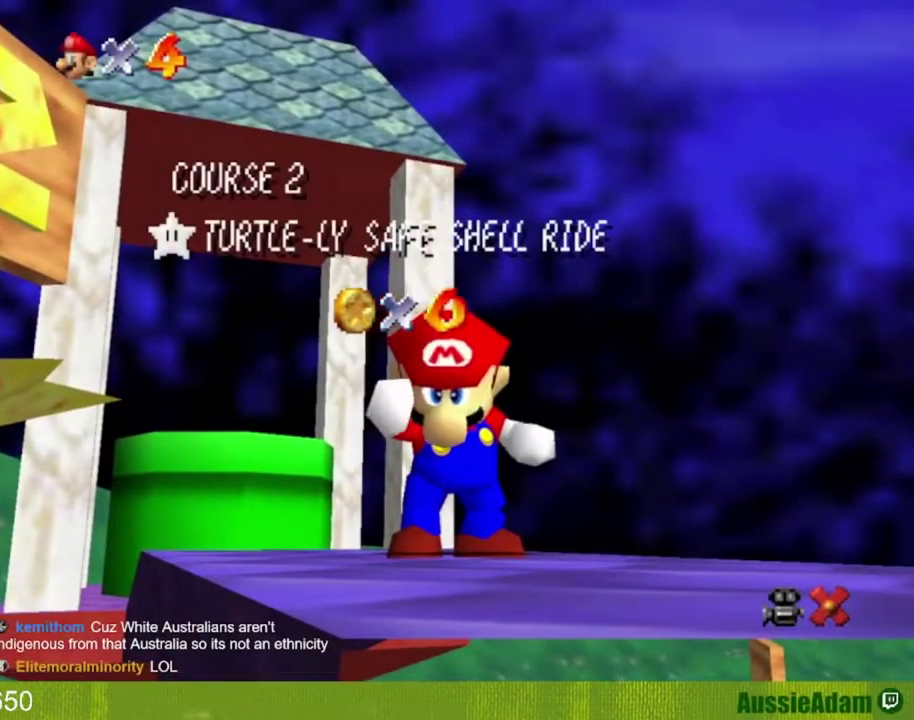
{"buttons": [], "left_stick": "down", "events": []}
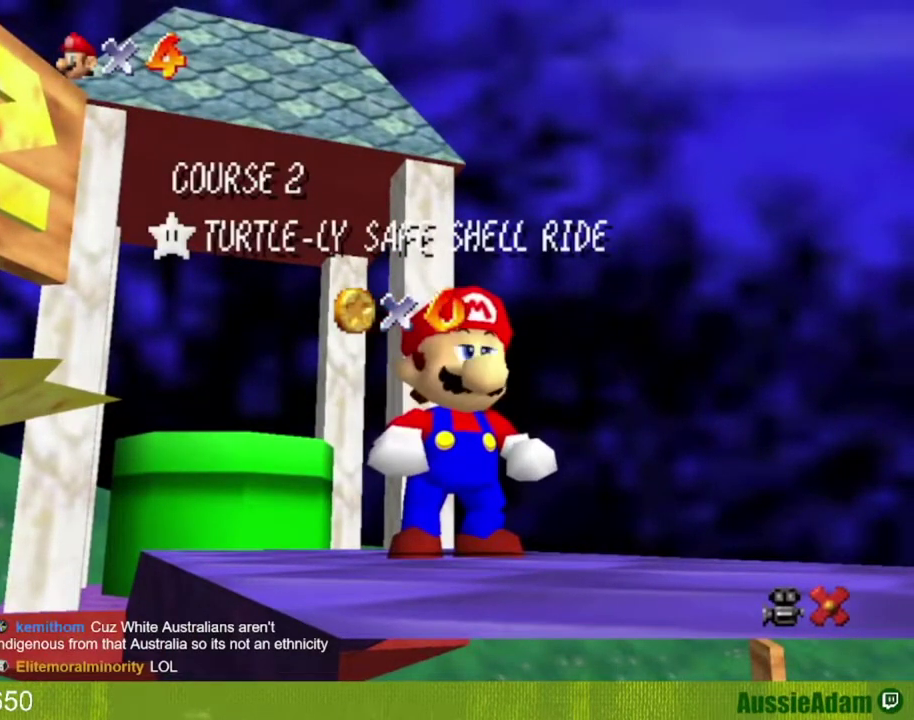
{"buttons": ["A"], "left_stick": "up", "events": [[384, "A", "down"], [417, "left_stick", "center"], [484, "left_stick", "up"]]}